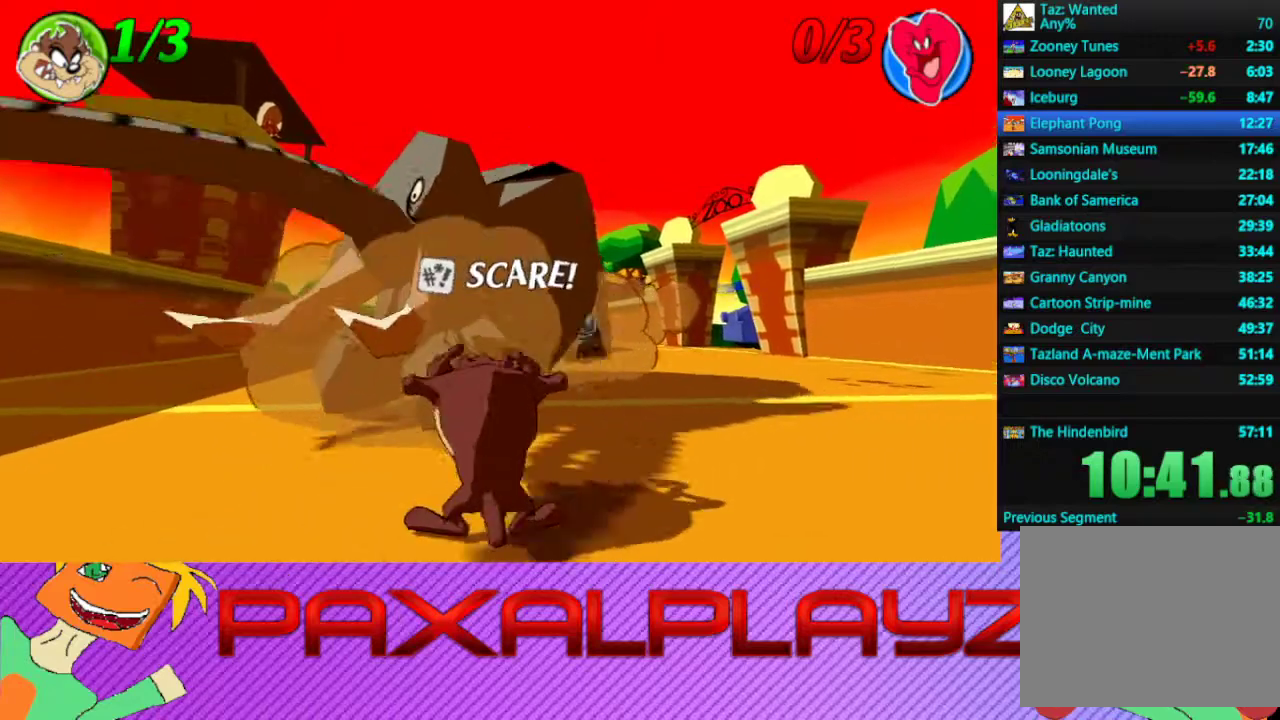
Gameplay with a controller (PlayStation layout); each line is a JSON object with the inputs held at the frame after it. "events" lists button and stick changes between this image and that frame as [ms after this image, input, new state], when the widget could be followed in between. Not read: R1 R3 right_stick.
{"buttons": [], "left_stick": "center", "events": []}
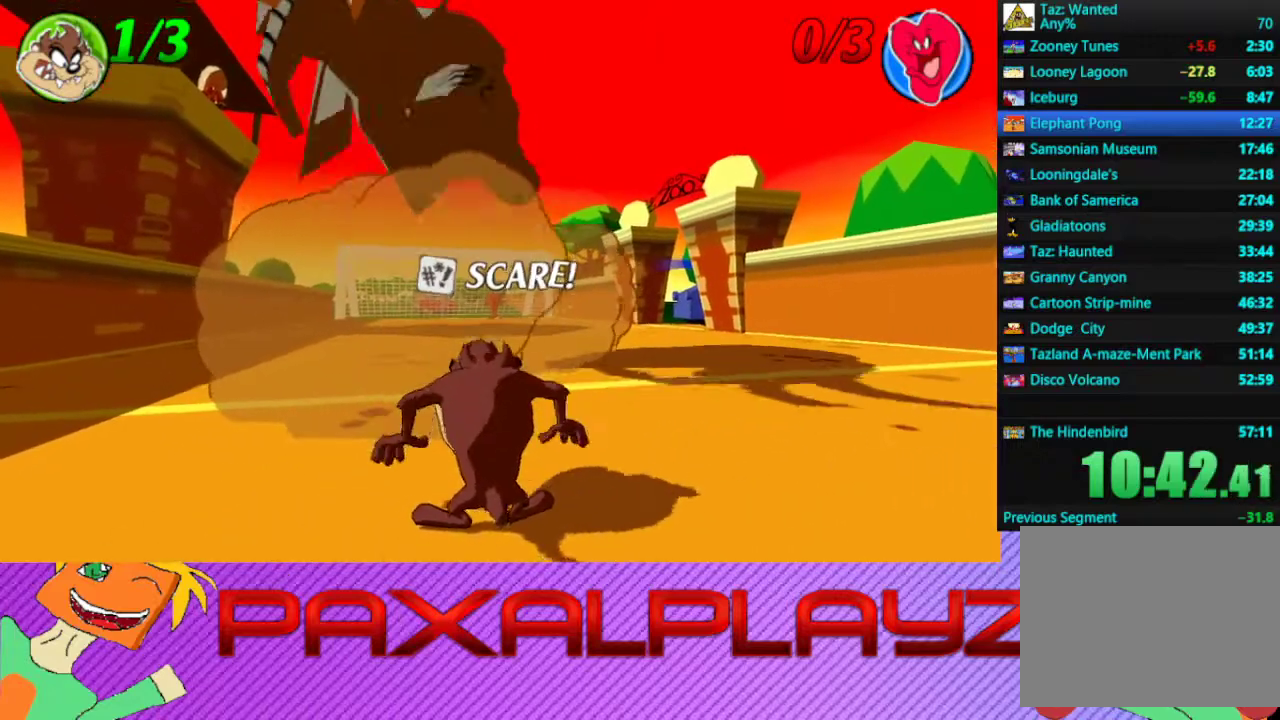
{"buttons": [], "left_stick": "center", "events": []}
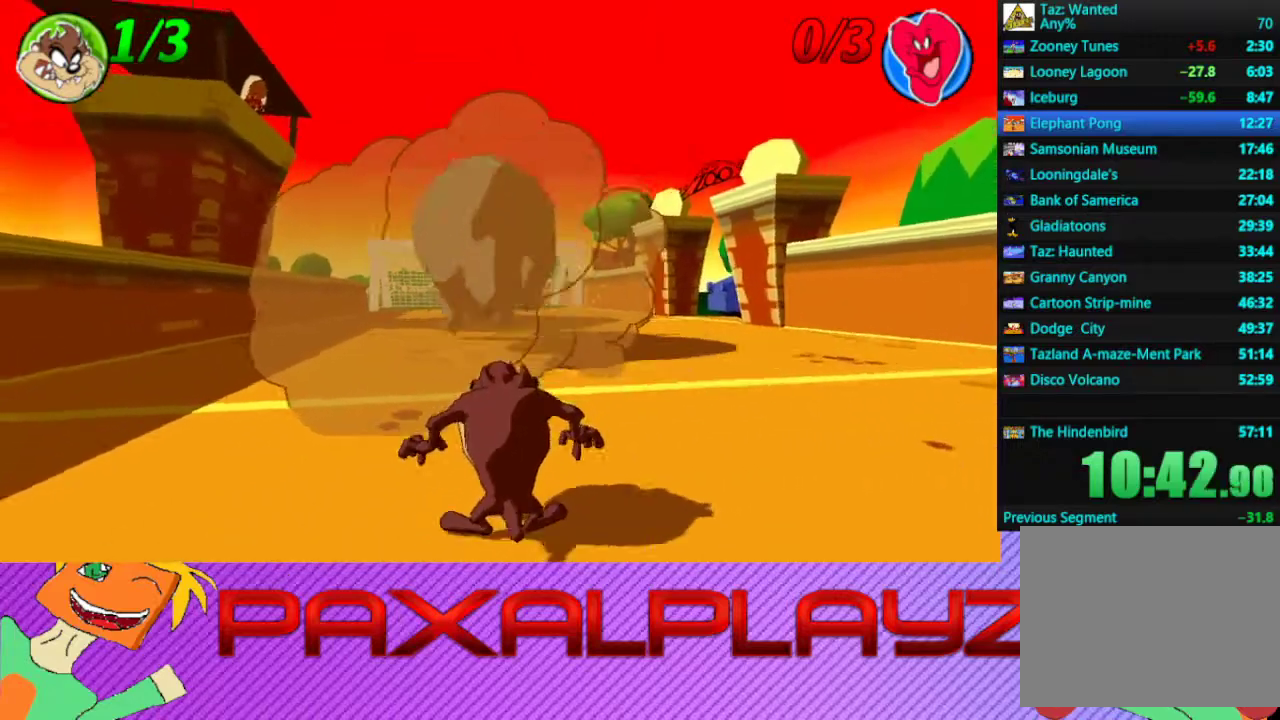
{"buttons": [], "left_stick": "center", "events": []}
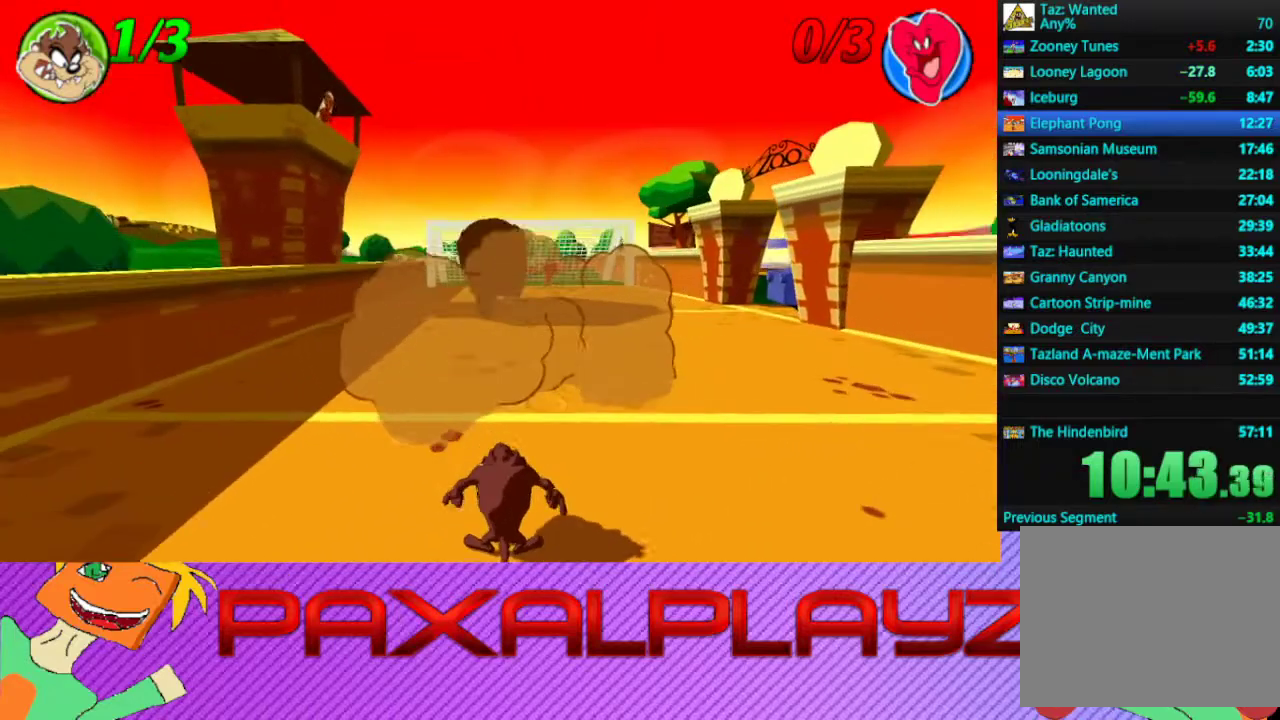
{"buttons": [], "left_stick": "center", "events": []}
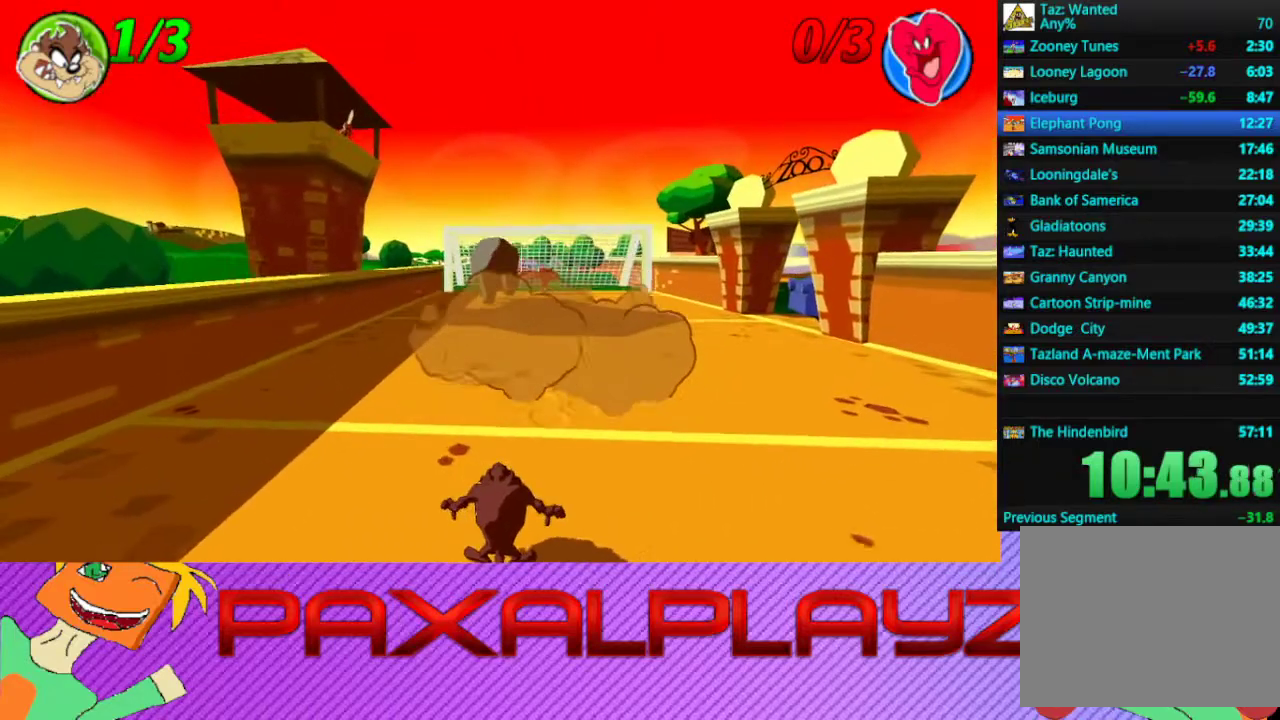
{"buttons": [], "left_stick": "center", "events": []}
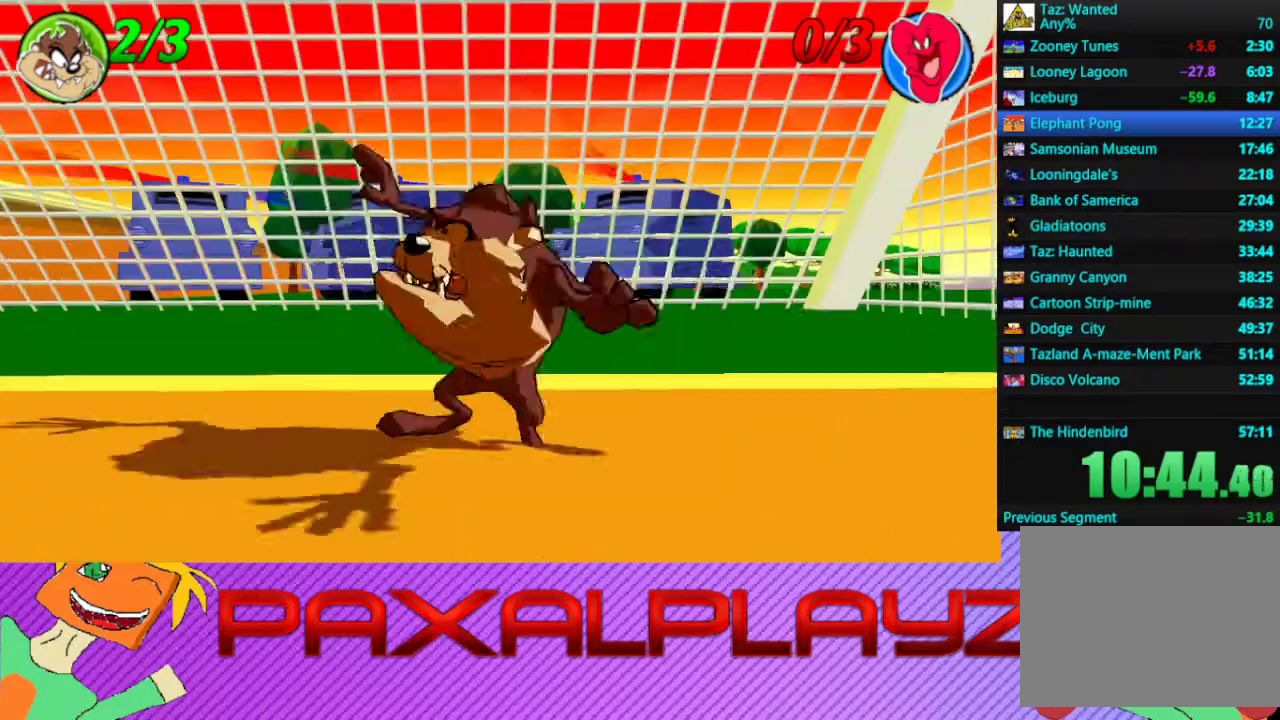
{"buttons": ["CROSS"], "left_stick": "center", "events": [[200, "CROSS", "down"], [267, "CROSS", "up"], [367, "CROSS", "down"], [433, "CROSS", "up"], [500, "CROSS", "down"]]}
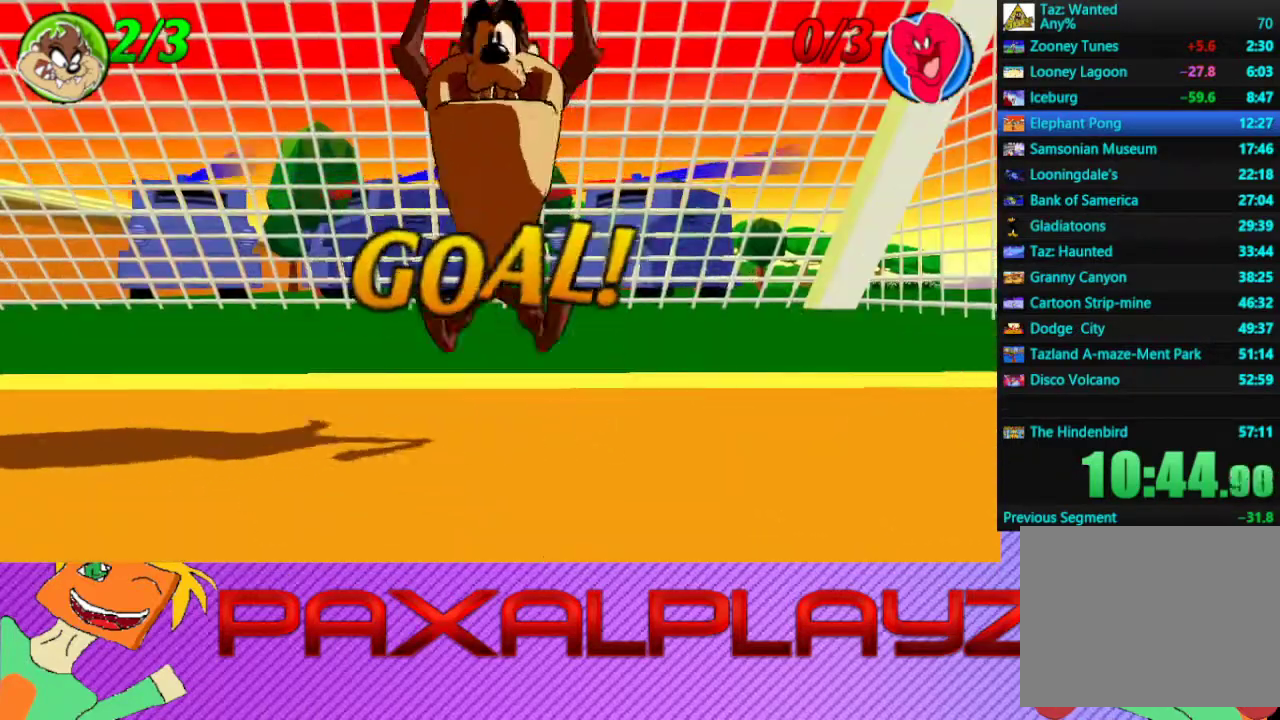
{"buttons": [], "left_stick": "center", "events": [[200, "CROSS", "up"], [267, "CROSS", "down"], [333, "CROSS", "up"]]}
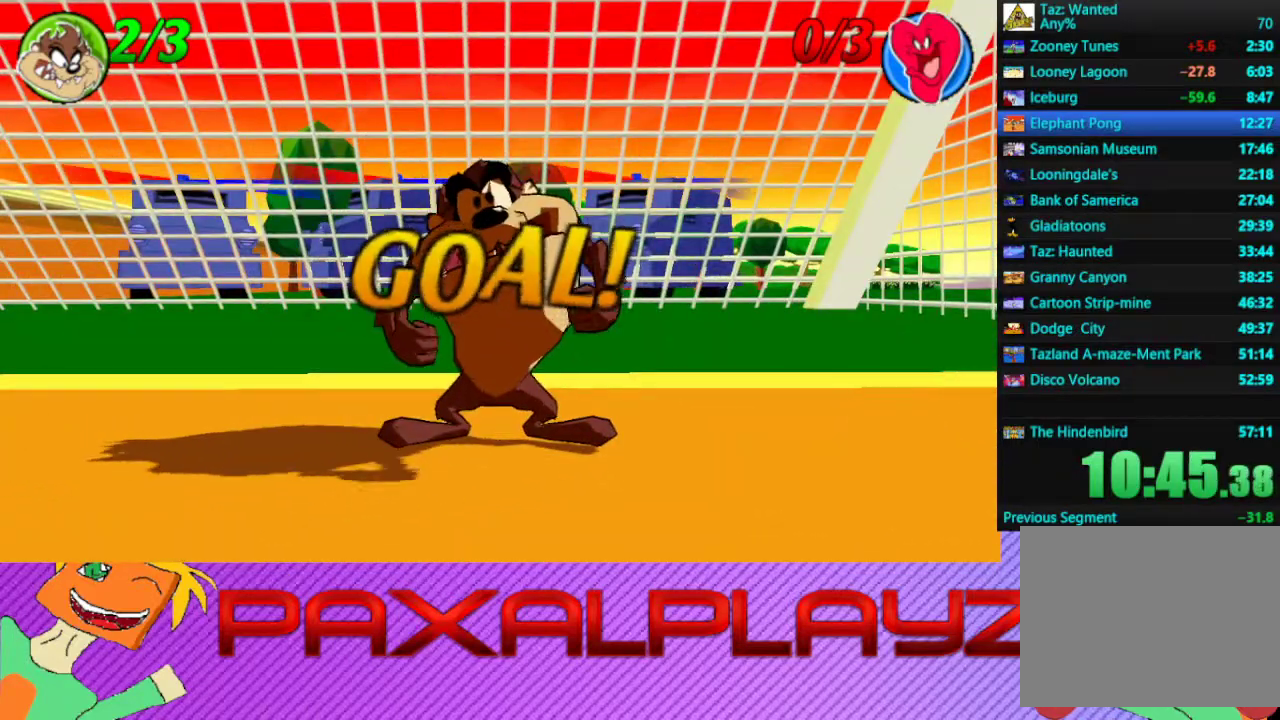
{"buttons": ["CROSS"], "left_stick": "center", "events": [[33, "CROSS", "down"], [100, "CROSS", "up"], [300, "CROSS", "down"], [367, "CROSS", "up"], [433, "CROSS", "down"]]}
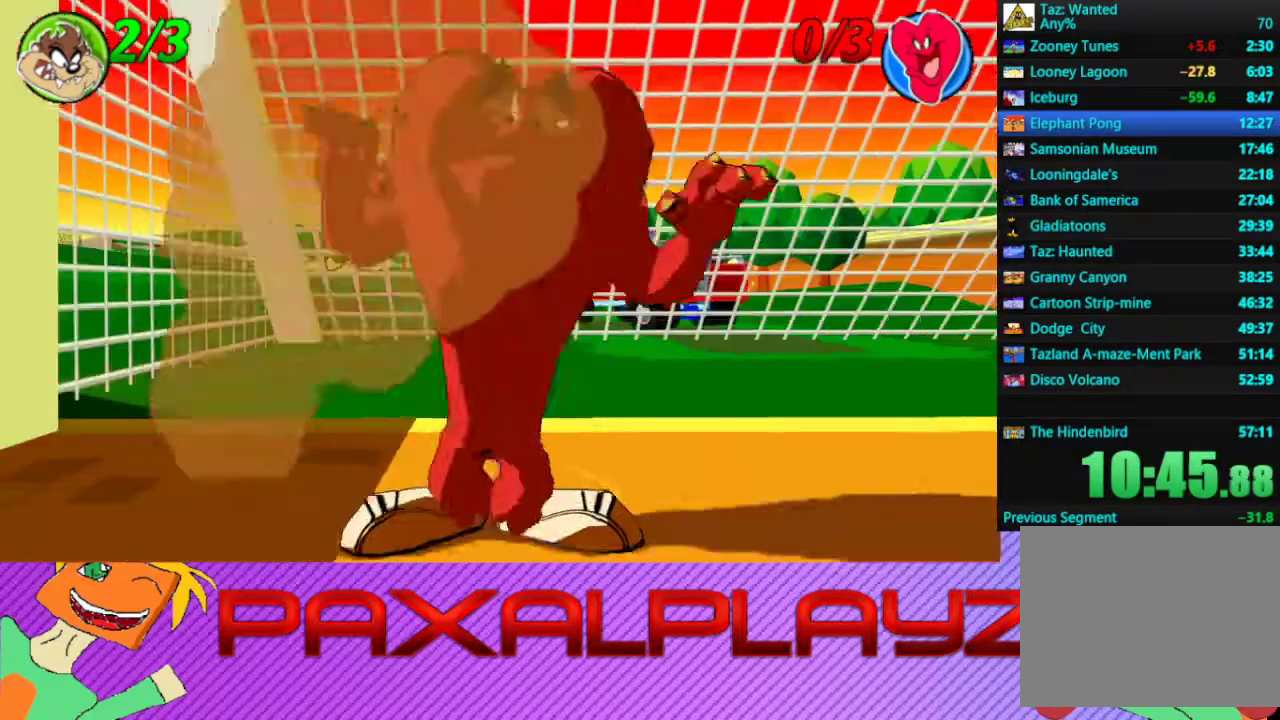
{"buttons": ["CROSS"], "left_stick": "center", "events": [[133, "CROSS", "up"], [200, "CROSS", "down"], [267, "CROSS", "up"], [367, "CROSS", "down"], [433, "CROSS", "up"], [500, "CROSS", "down"]]}
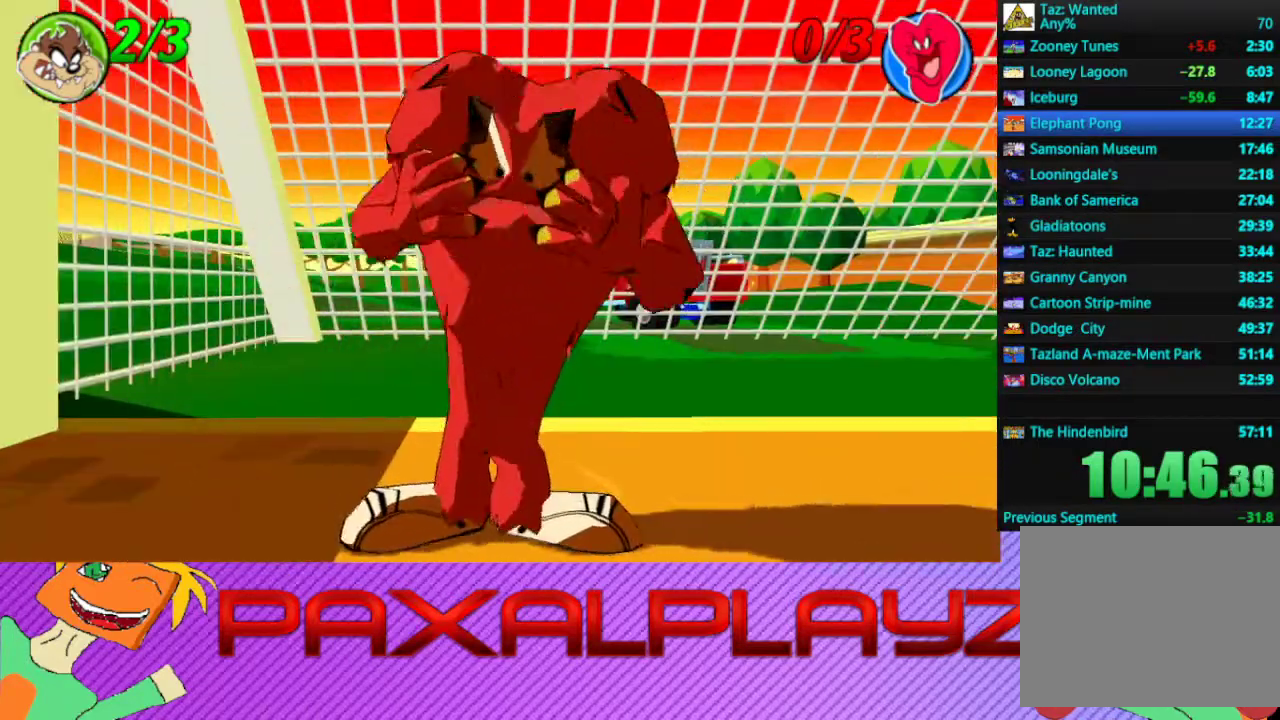
{"buttons": [], "left_stick": "center", "events": [[67, "CROSS", "up"], [167, "CROSS", "down"], [233, "CROSS", "up"], [300, "CROSS", "down"], [367, "CROSS", "up"], [433, "CROSS", "down"], [500, "CROSS", "up"]]}
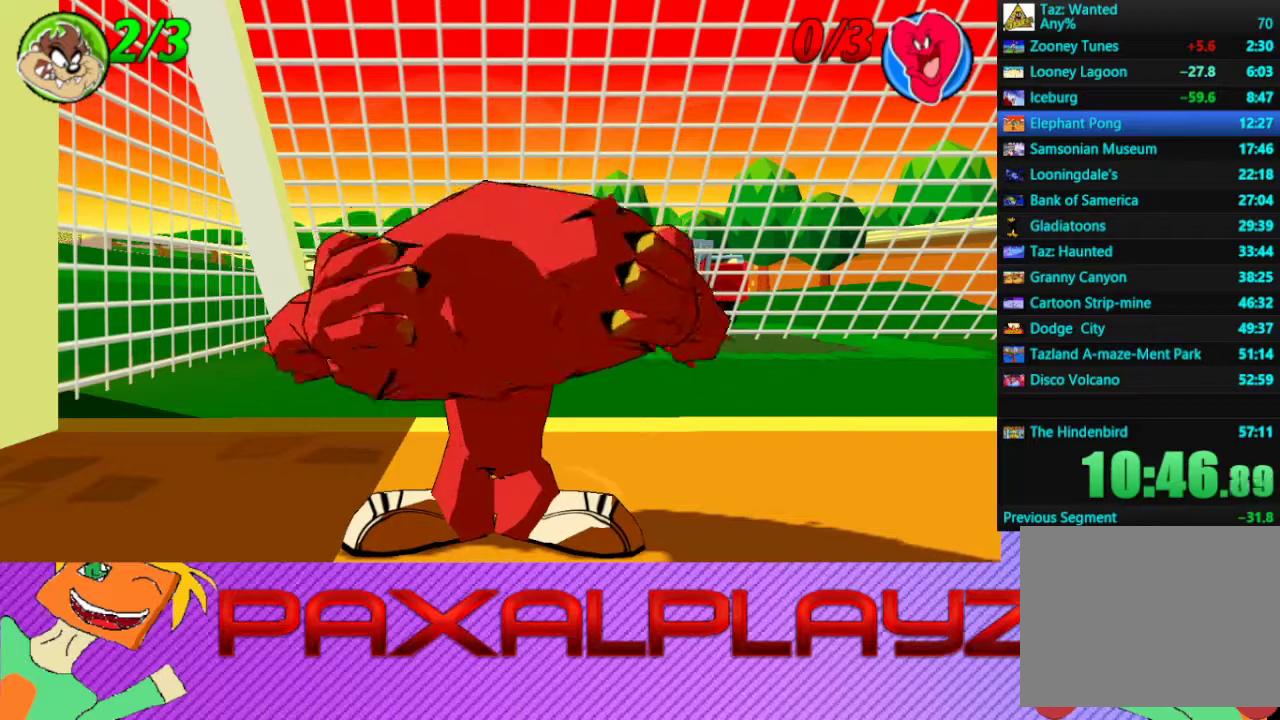
{"buttons": [], "left_stick": "center", "events": [[67, "CROSS", "down"], [133, "CROSS", "up"], [200, "CROSS", "down"], [267, "CROSS", "up"], [333, "CROSS", "down"], [400, "CROSS", "up"]]}
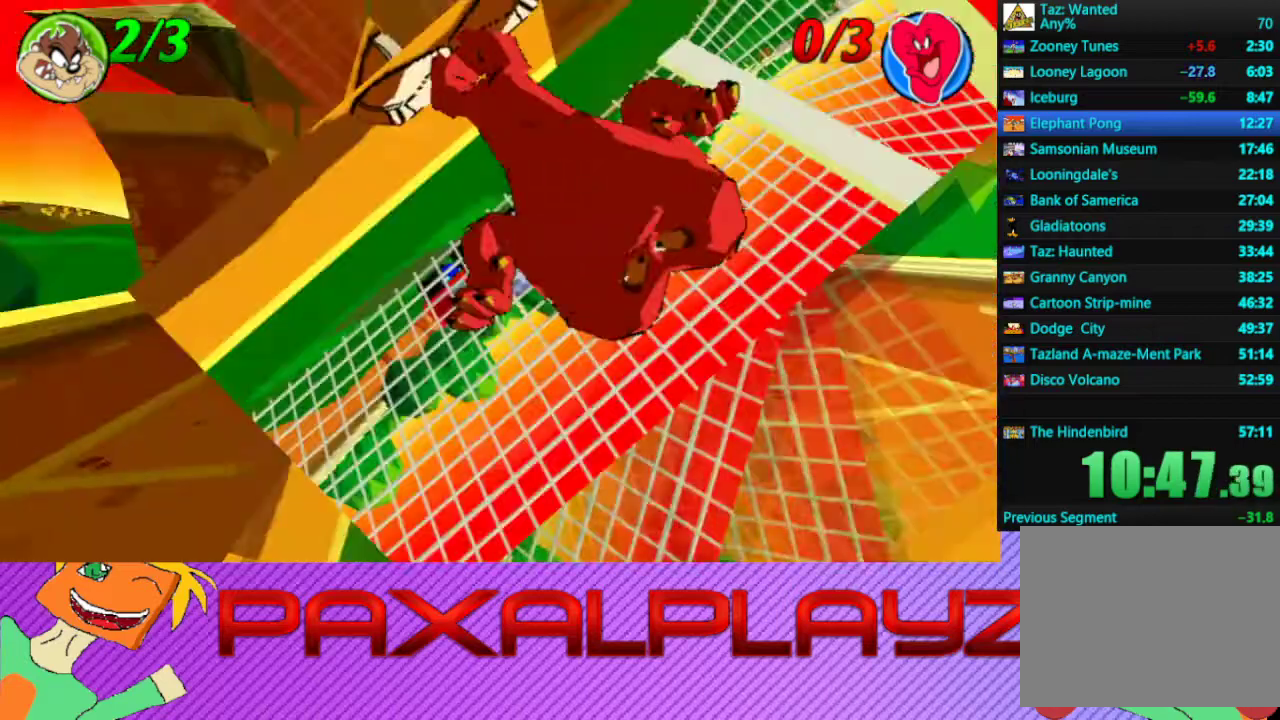
{"buttons": [], "left_stick": "center", "events": []}
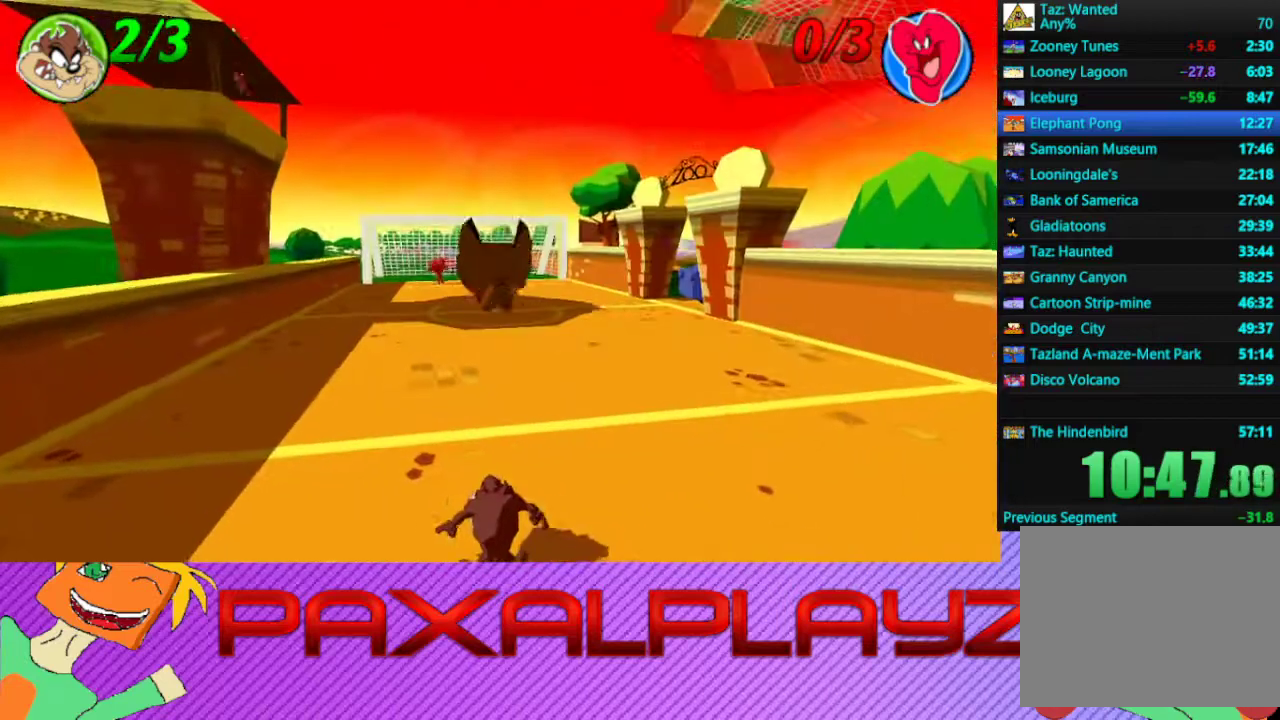
{"buttons": [], "left_stick": "center", "events": [[333, "left_stick", "up-right"], [500, "left_stick", "center"]]}
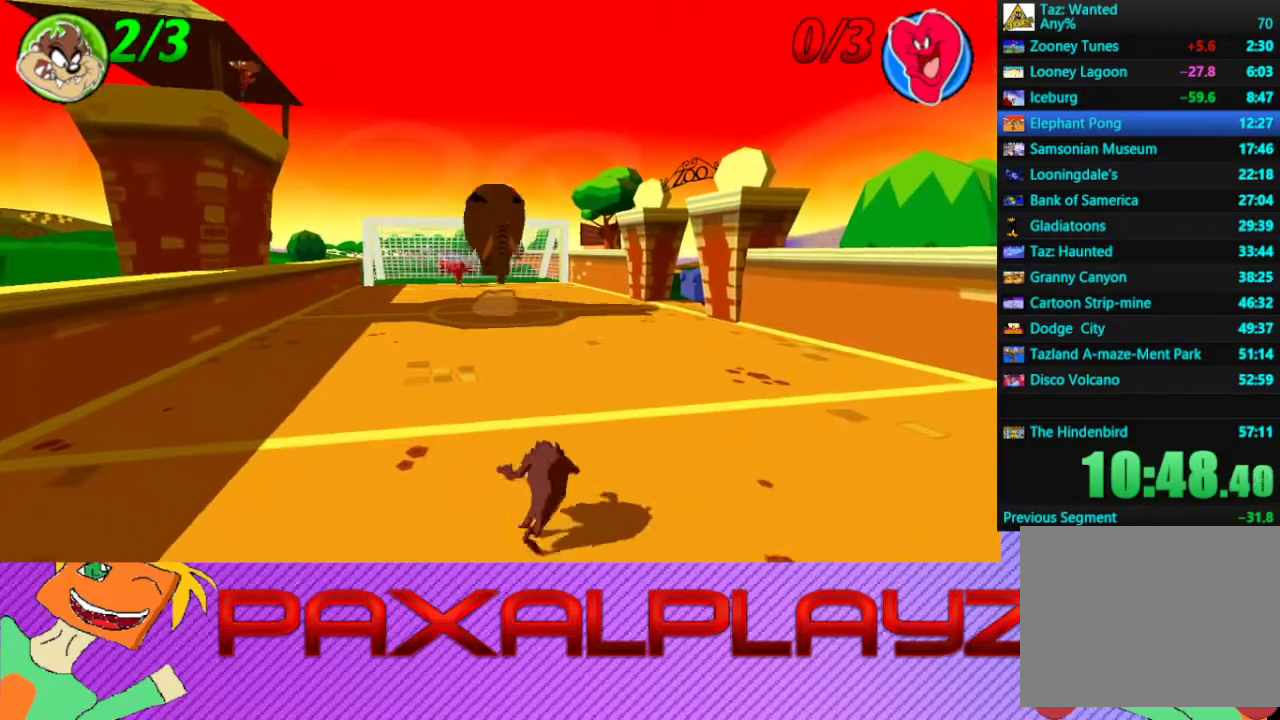
{"buttons": [], "left_stick": "center", "events": [[200, "left_stick", "up-right"], [500, "left_stick", "center"]]}
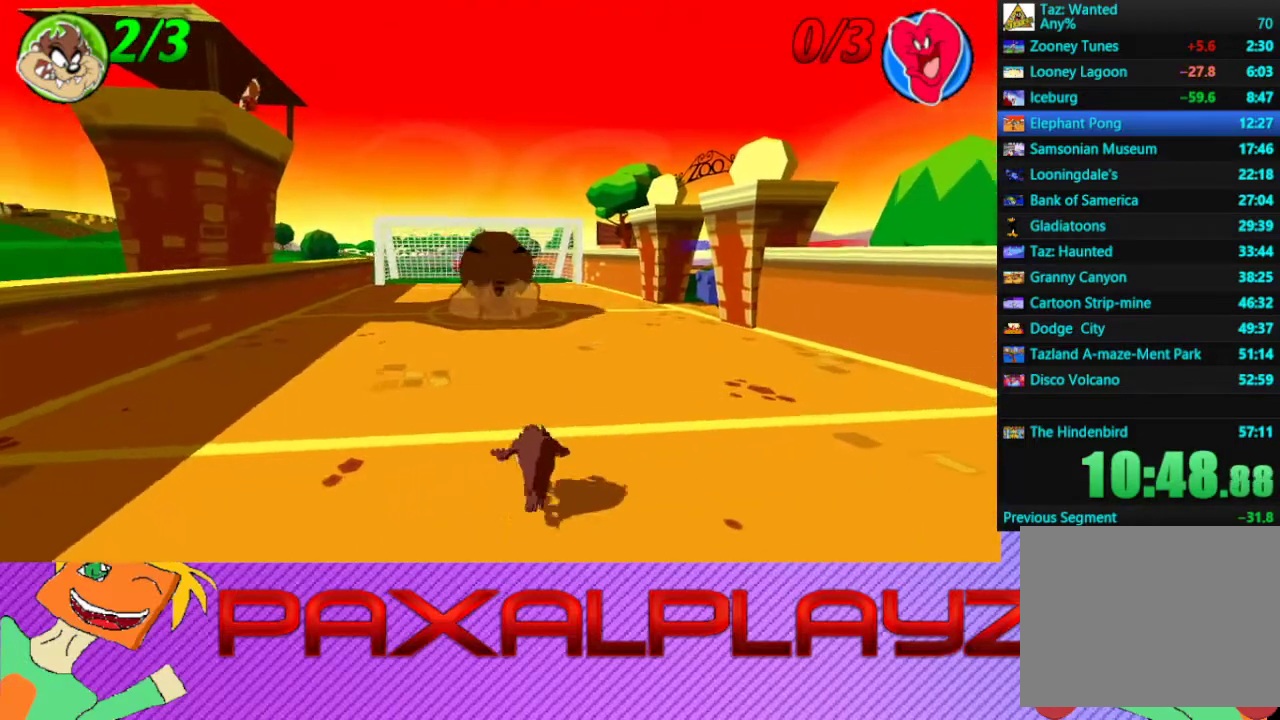
{"buttons": [], "left_stick": "center", "events": []}
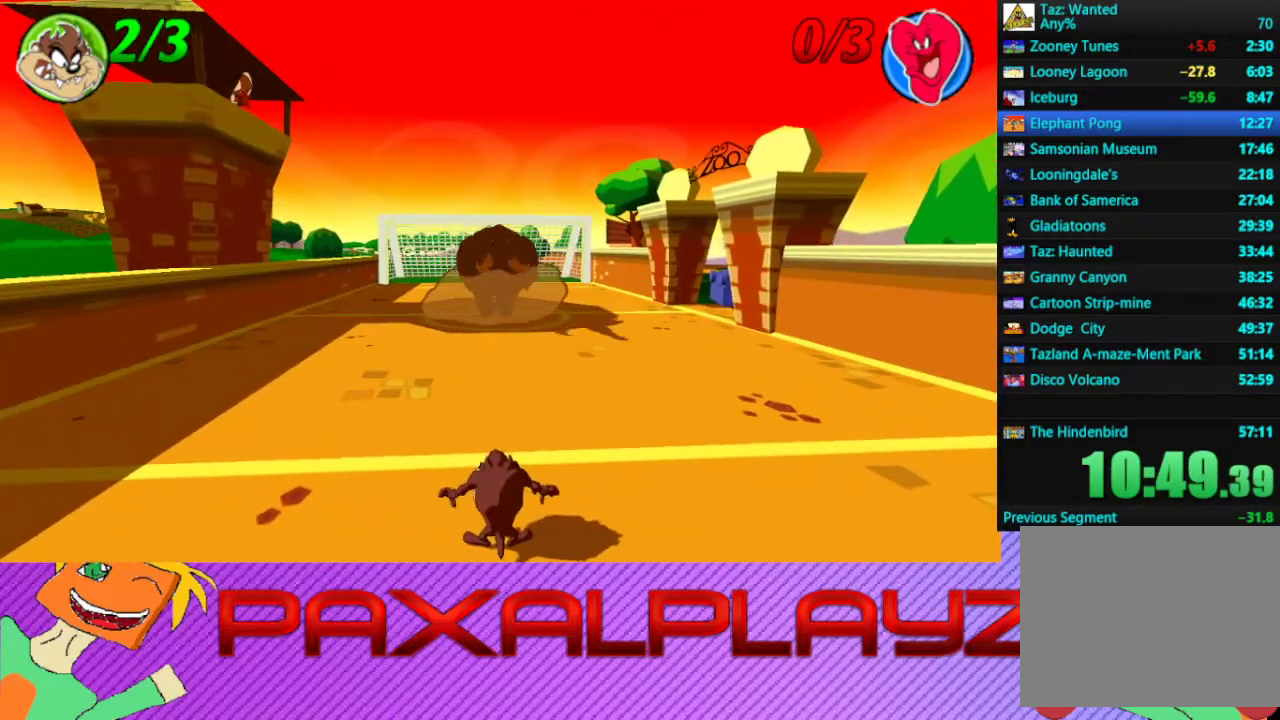
{"buttons": [], "left_stick": "center", "events": []}
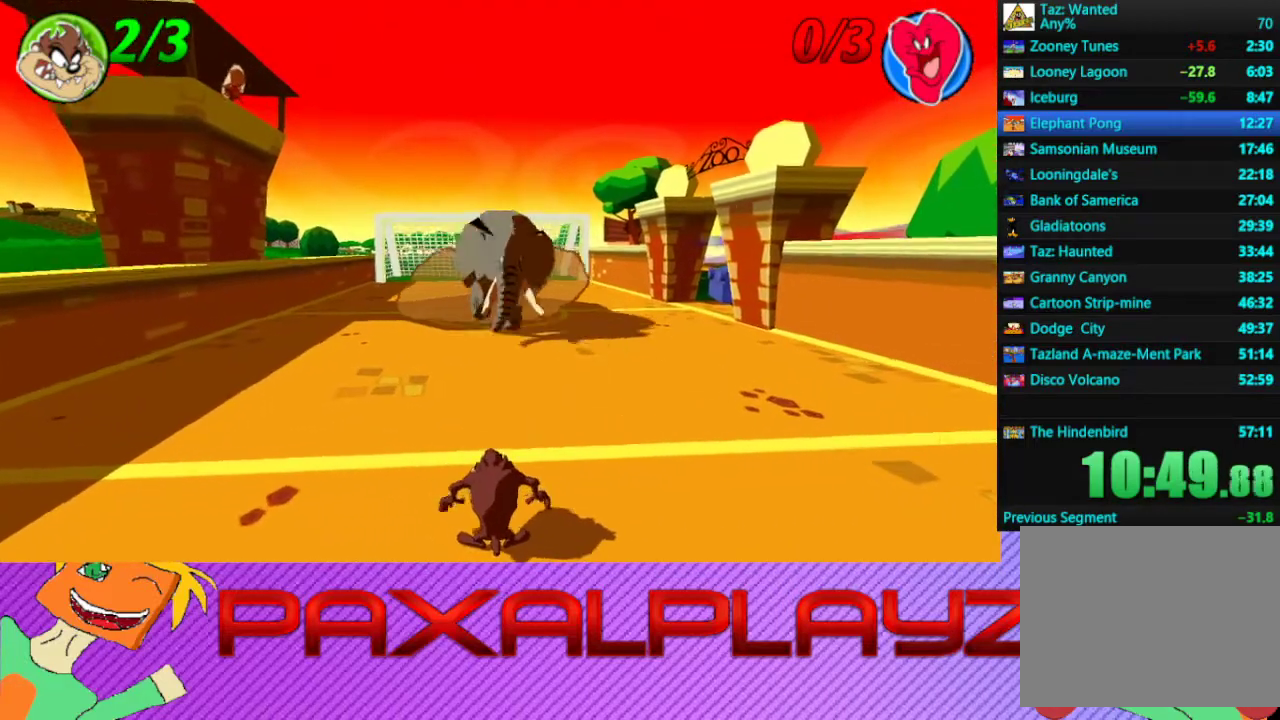
{"buttons": ["SQUARE"], "left_stick": "center", "events": [[467, "SQUARE", "down"]]}
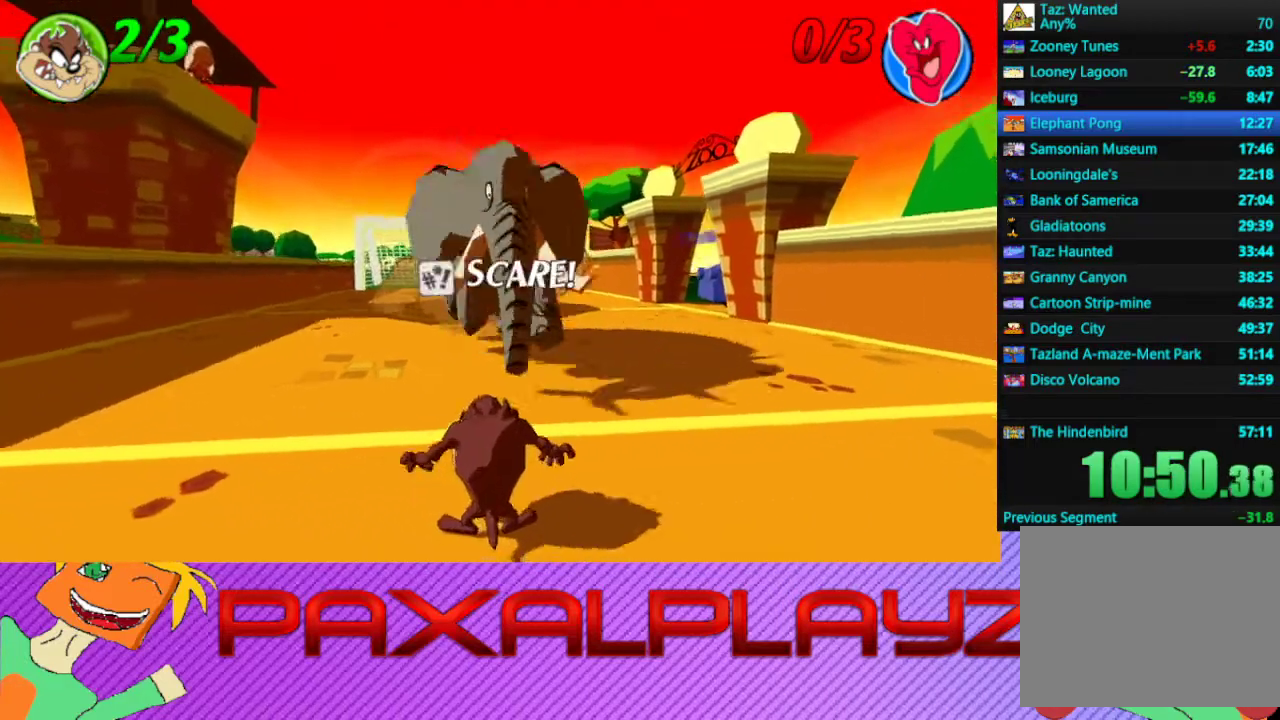
{"buttons": [], "left_stick": "center", "events": [[100, "SQUARE", "up"]]}
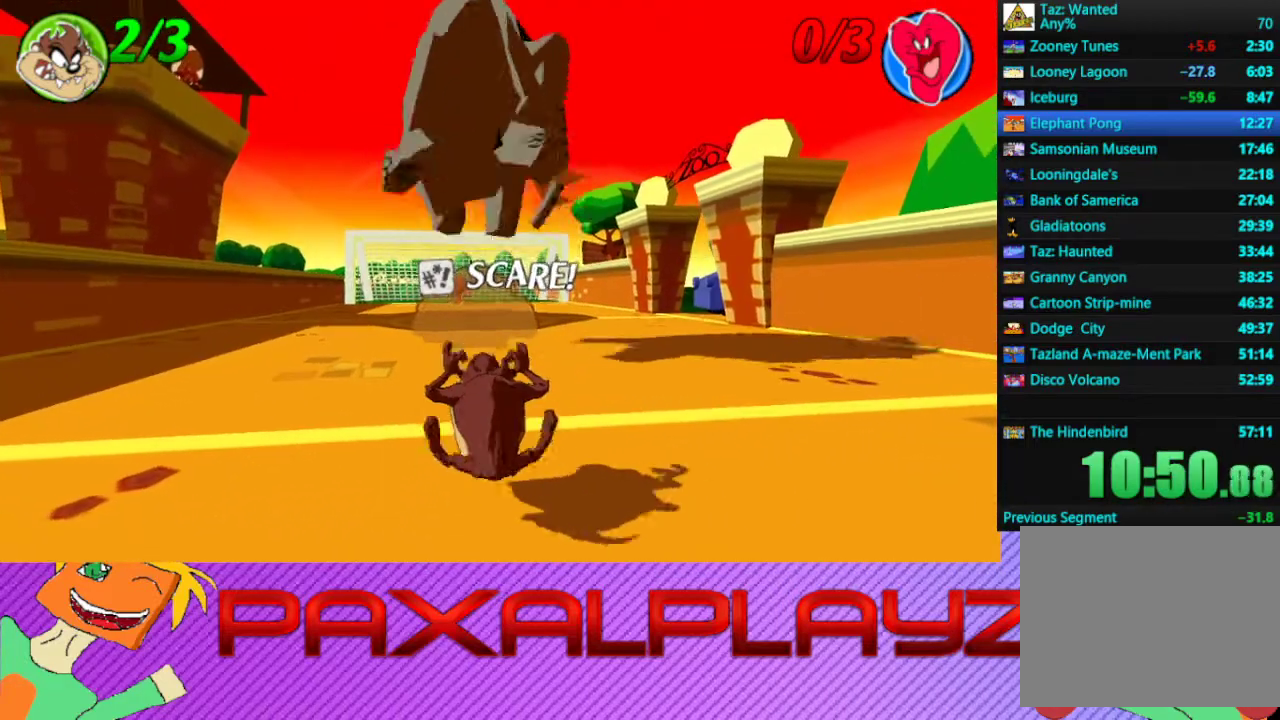
{"buttons": [], "left_stick": "right", "events": [[233, "left_stick", "right"]]}
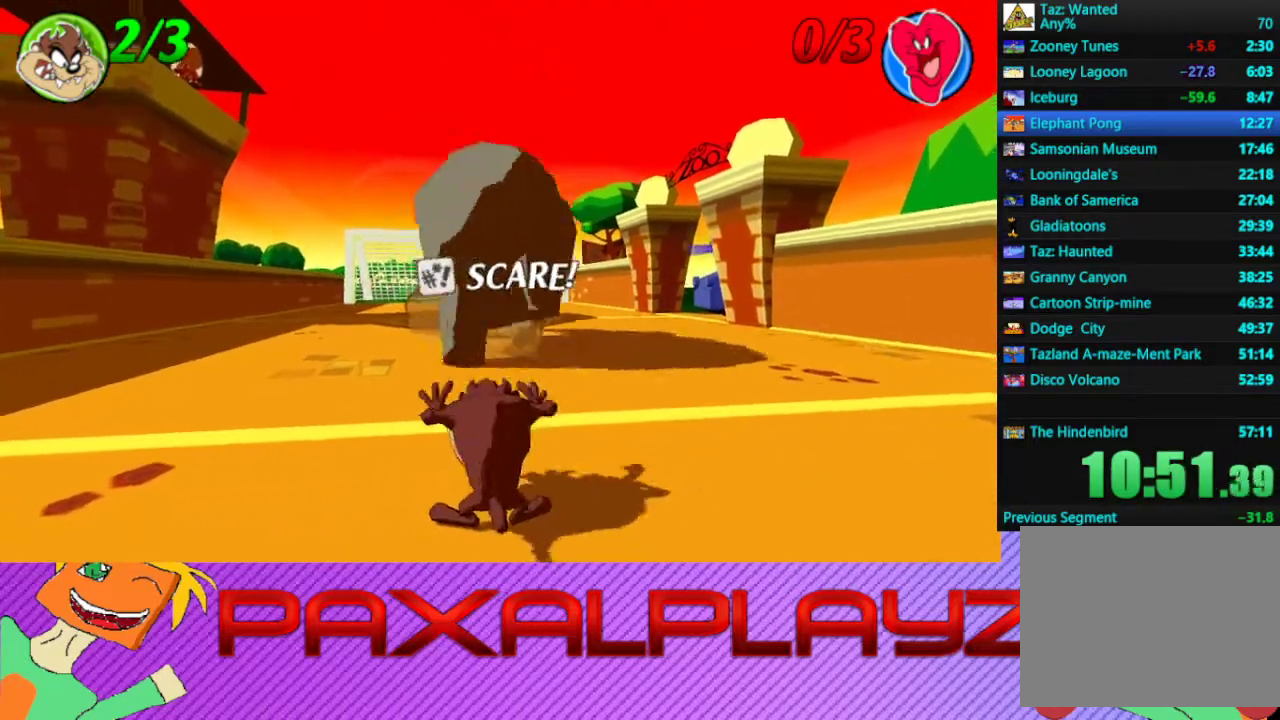
{"buttons": [], "left_stick": "right", "events": []}
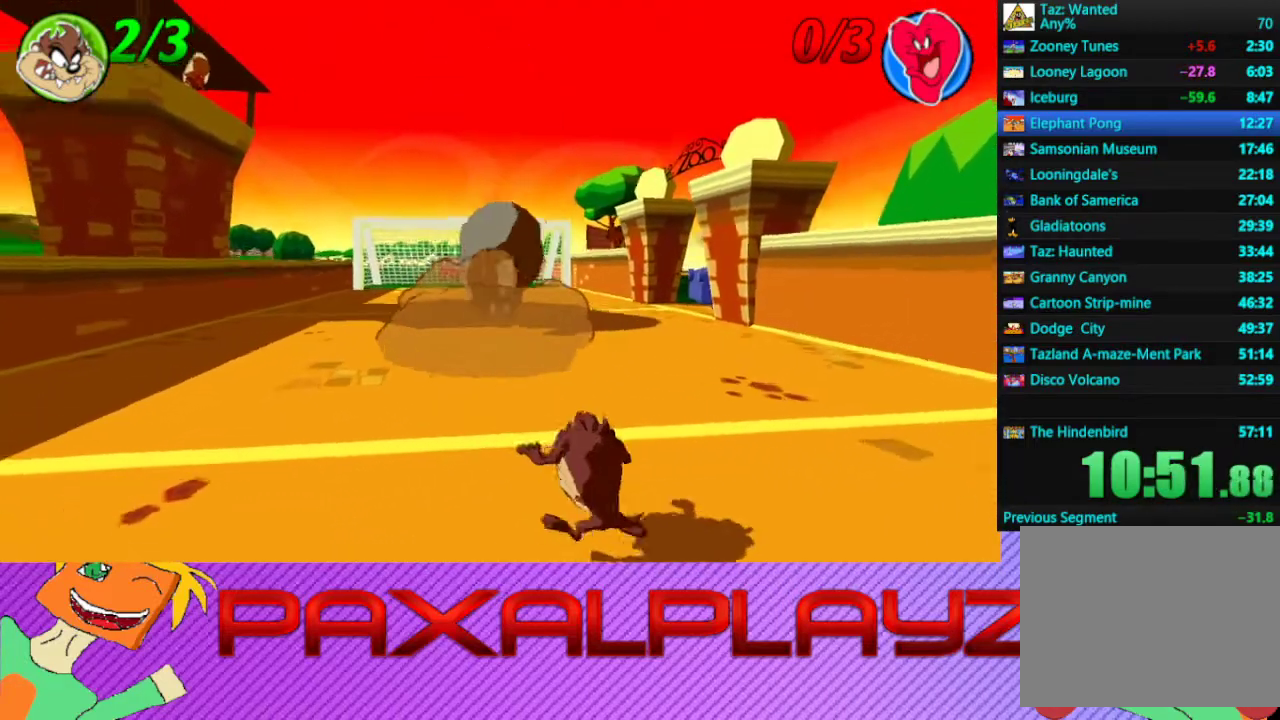
{"buttons": ["CROSS"], "left_stick": "down-right", "events": [[67, "CIRCLE", "down"], [167, "left_stick", "down-right"], [267, "left_stick", "right"], [400, "CROSS", "down"], [433, "CIRCLE", "up"], [433, "left_stick", "down-right"]]}
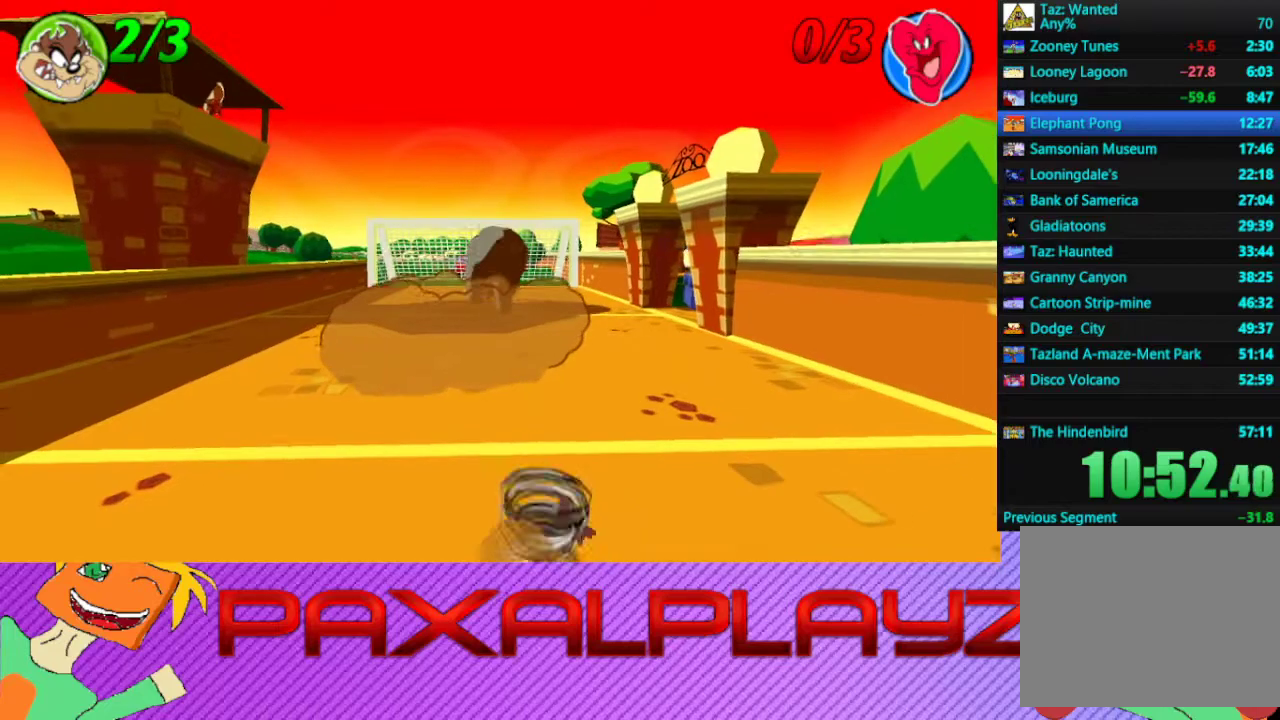
{"buttons": [], "left_stick": "center", "events": [[33, "CROSS", "up"], [33, "left_stick", "right"], [200, "left_stick", "center"]]}
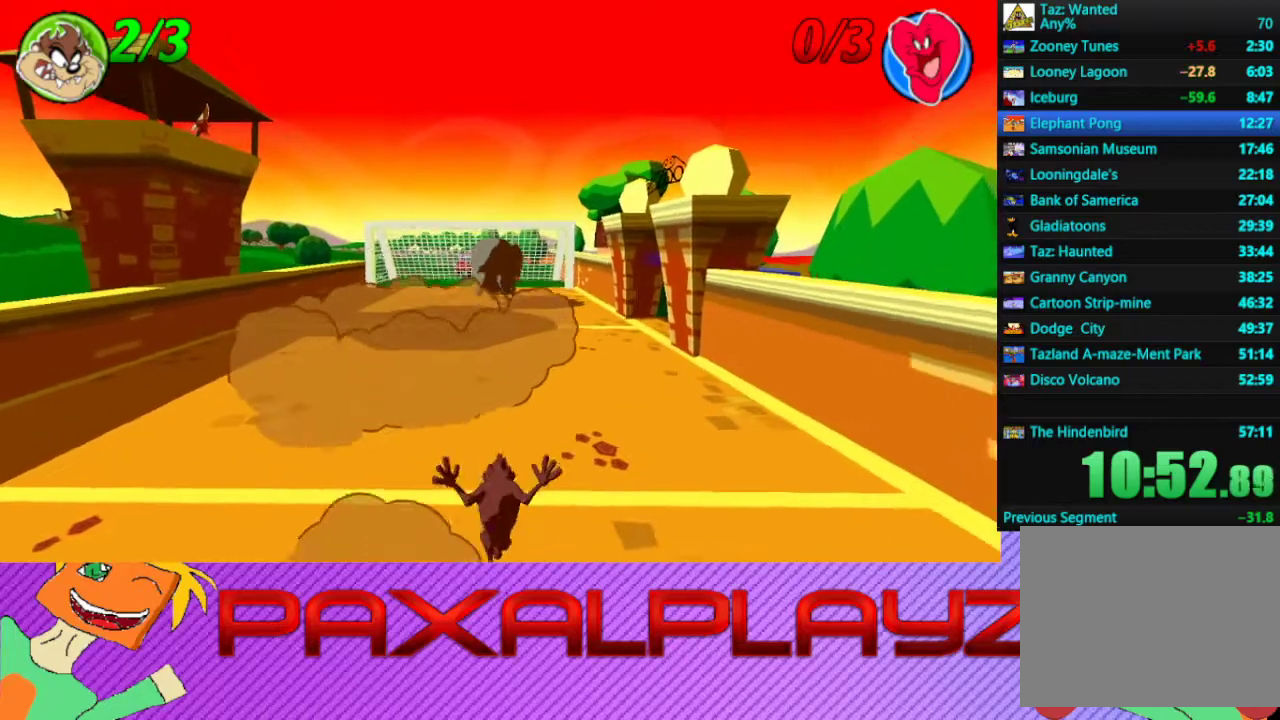
{"buttons": [], "left_stick": "center", "events": []}
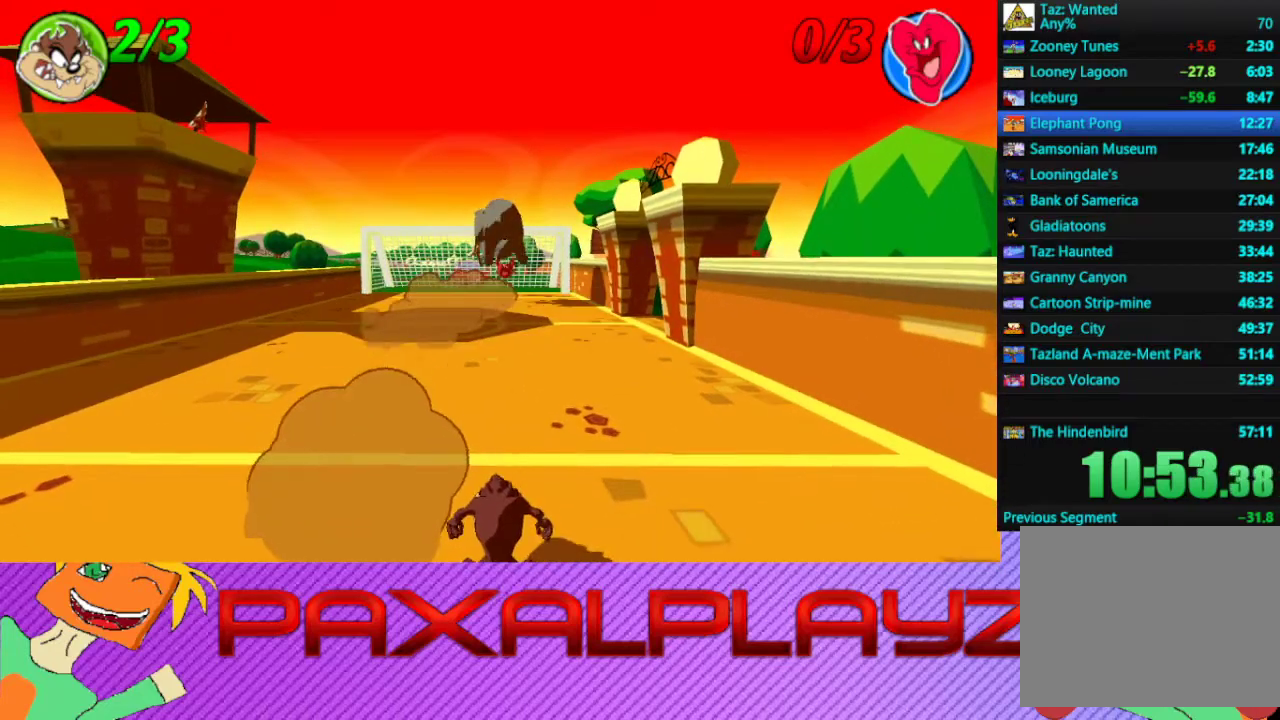
{"buttons": [], "left_stick": "center", "events": []}
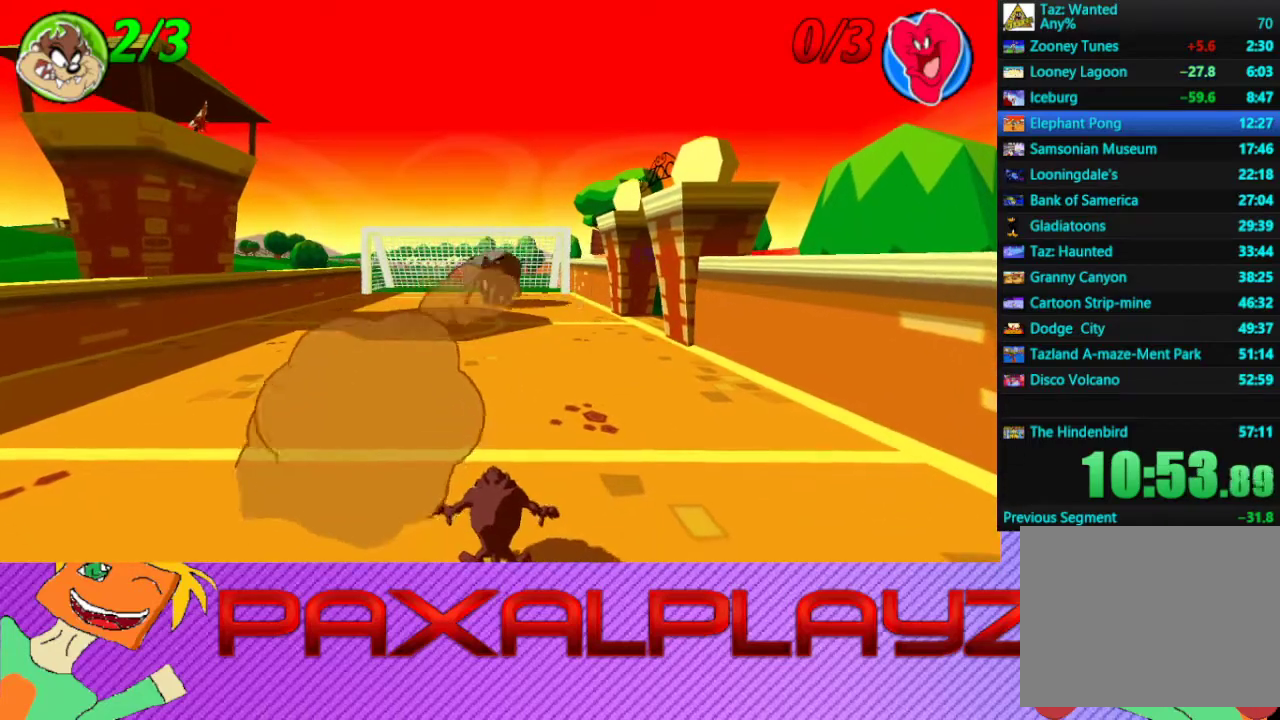
{"buttons": [], "left_stick": "left", "events": [[400, "left_stick", "left"]]}
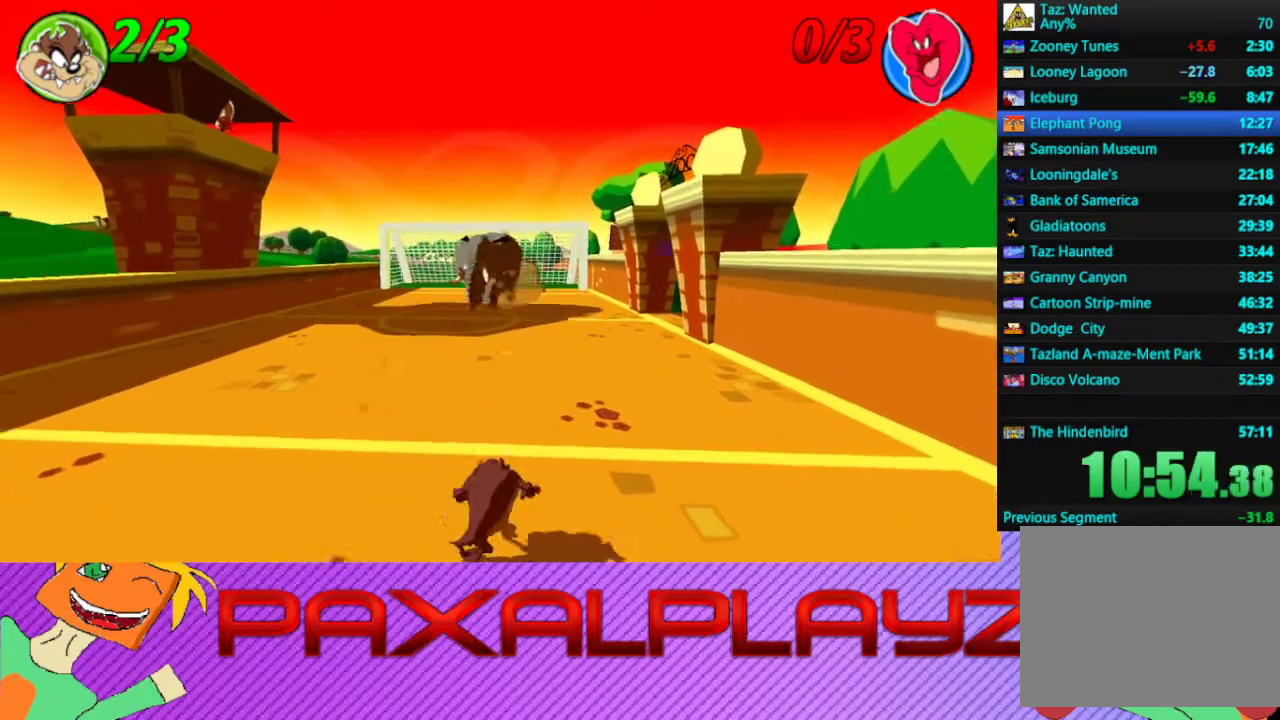
{"buttons": [], "left_stick": "left", "events": []}
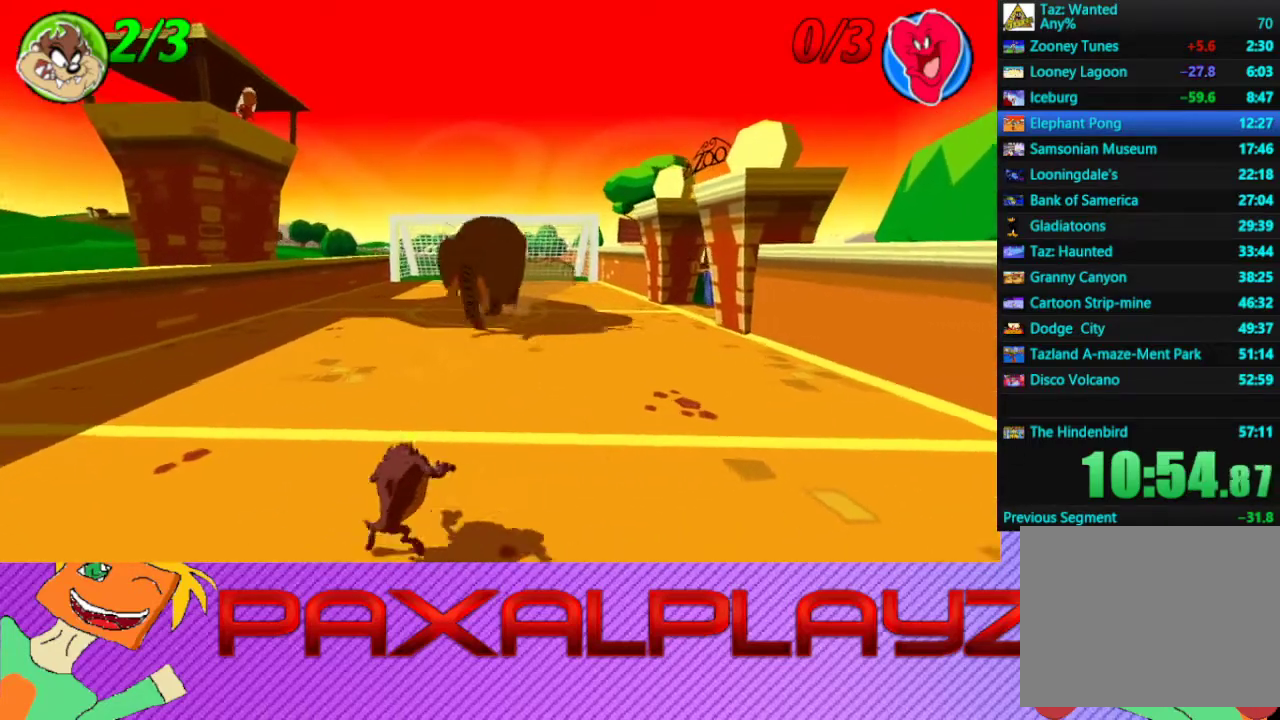
{"buttons": [], "left_stick": "center", "events": [[267, "left_stick", "center"], [400, "left_stick", "left"], [500, "left_stick", "center"]]}